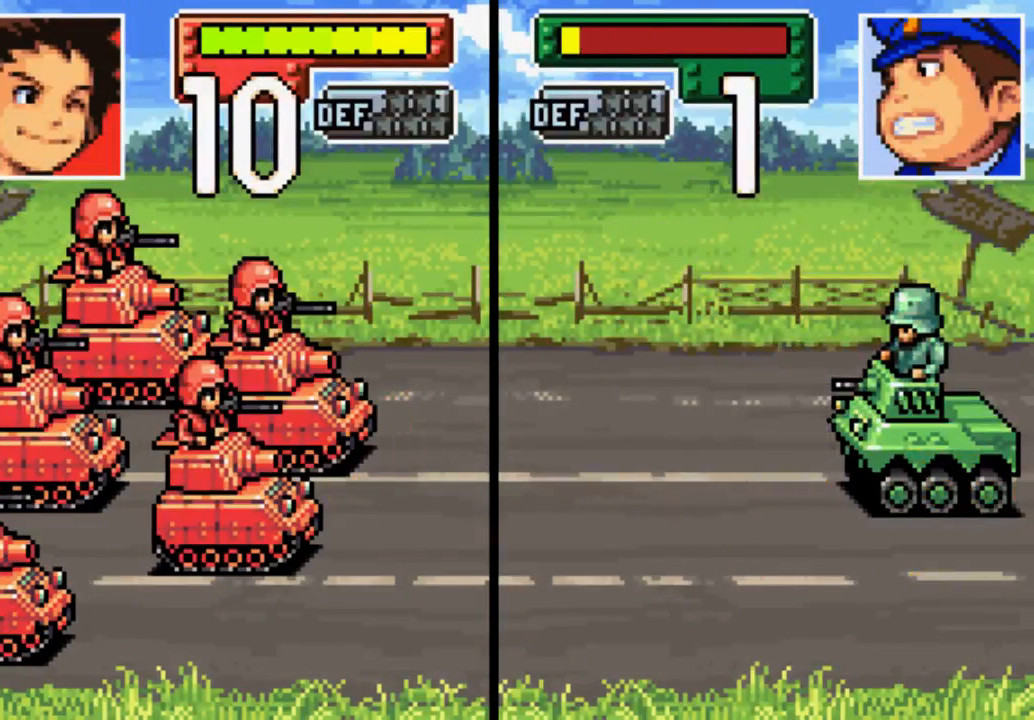
Gameplay with a controller (Xbox layout); each line is a JSON object with the inputs held at the frame after it. "events" lists button and stick changes between this image and that frame as [ms after this image, input, new state], when the widget could be followed in between. Not read: L3 R3.
{"buttons": [], "left_stick": "center", "right_stick": "center", "events": [[267, "B", "down"], [300, "B", "up"]]}
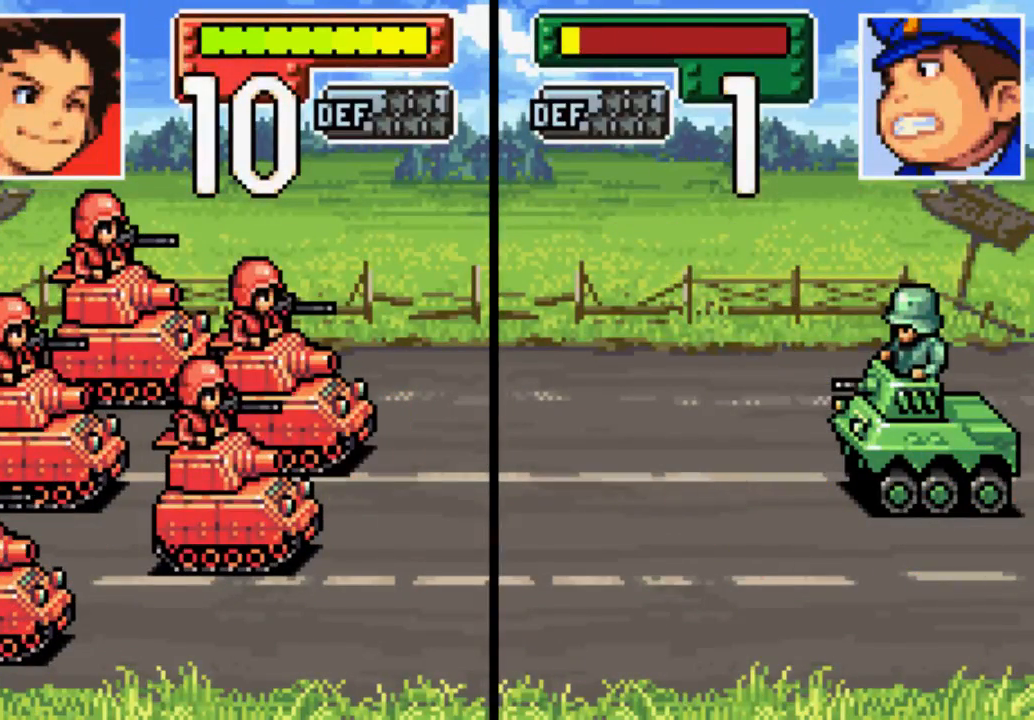
{"buttons": [], "left_stick": "center", "right_stick": "center", "events": []}
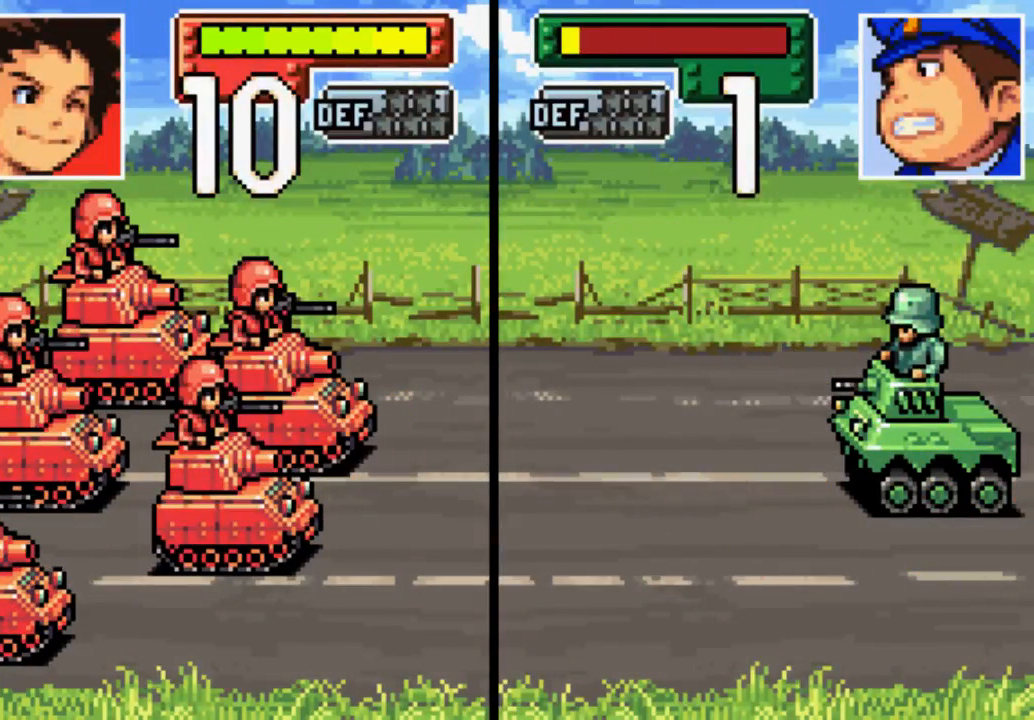
{"buttons": [], "left_stick": "center", "right_stick": "center", "events": []}
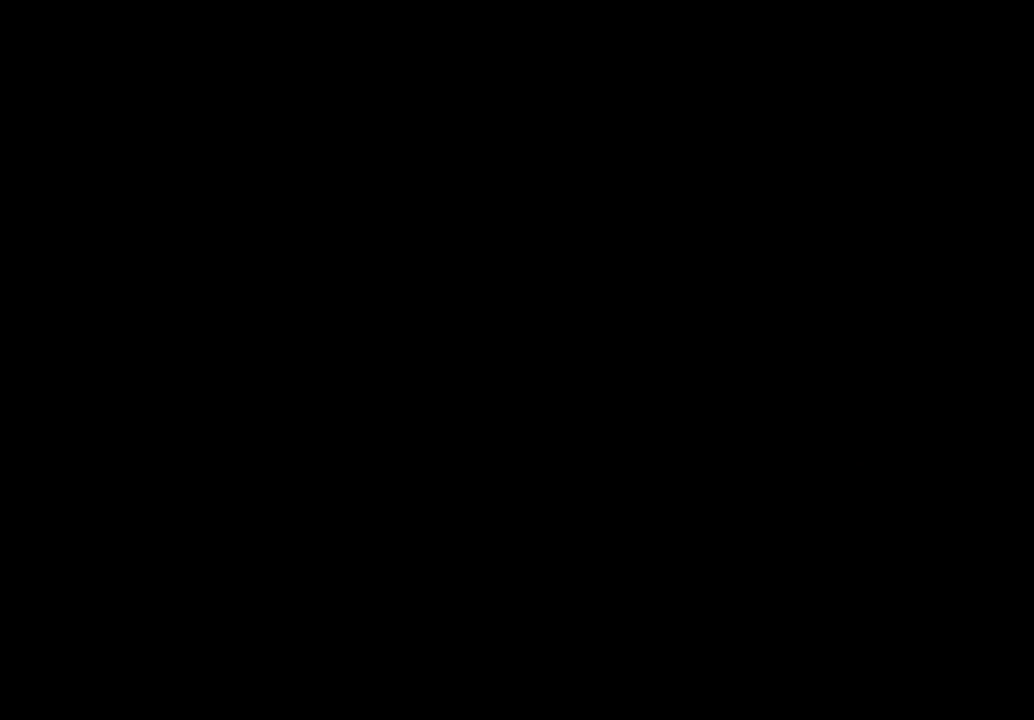
{"buttons": [], "left_stick": "center", "right_stick": "center", "events": []}
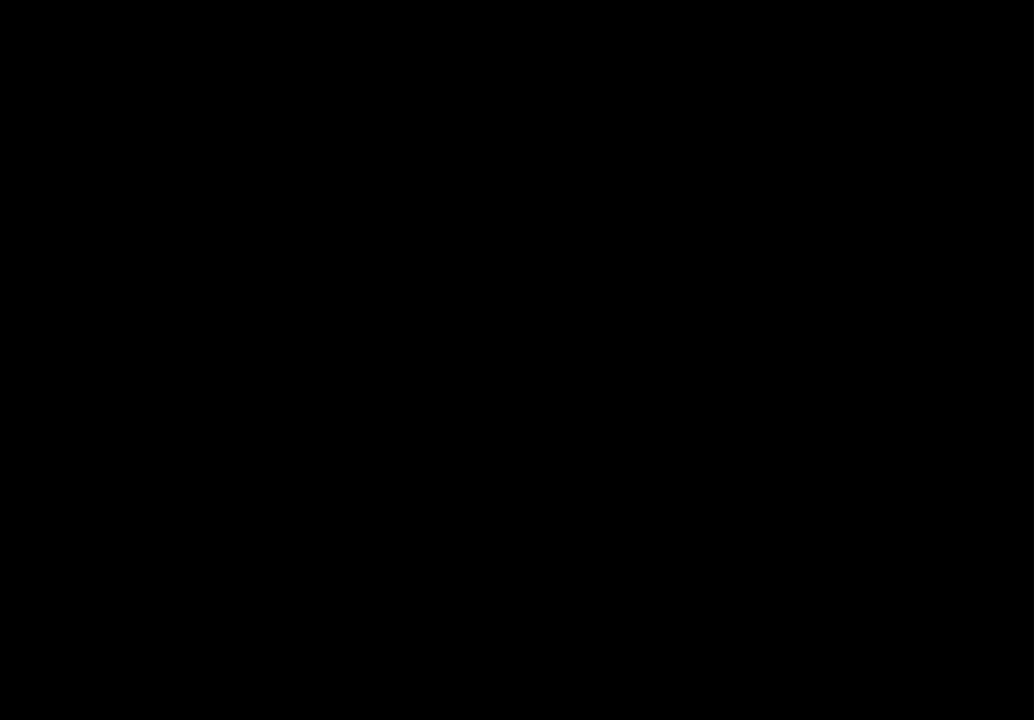
{"buttons": [], "left_stick": "center", "right_stick": "center", "events": []}
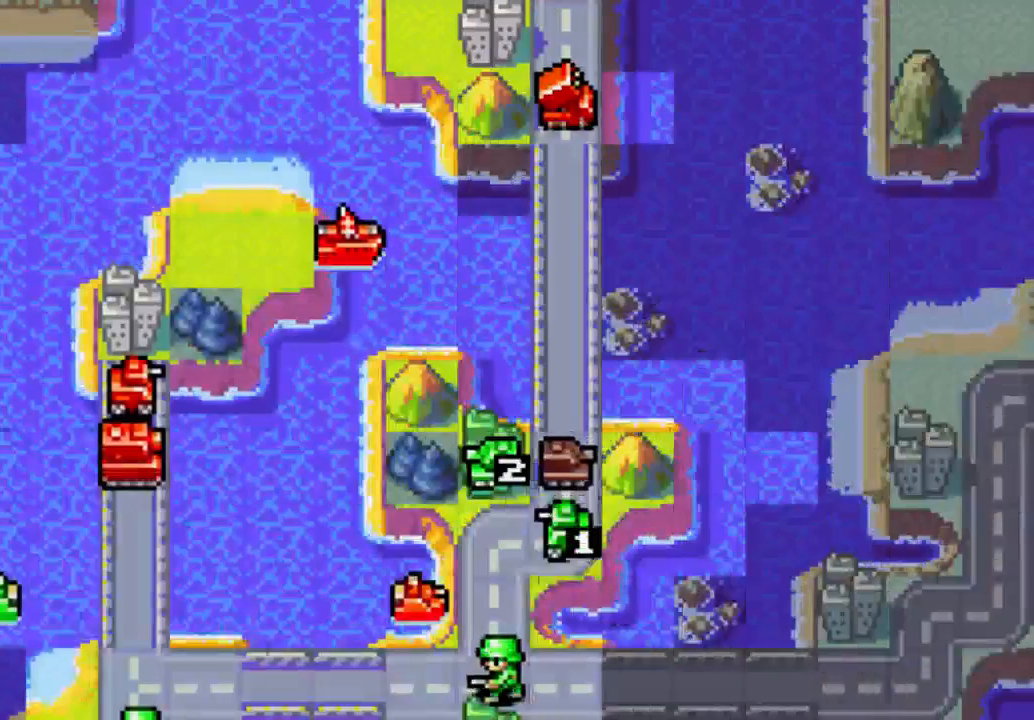
{"buttons": [], "left_stick": "center", "right_stick": "center", "events": []}
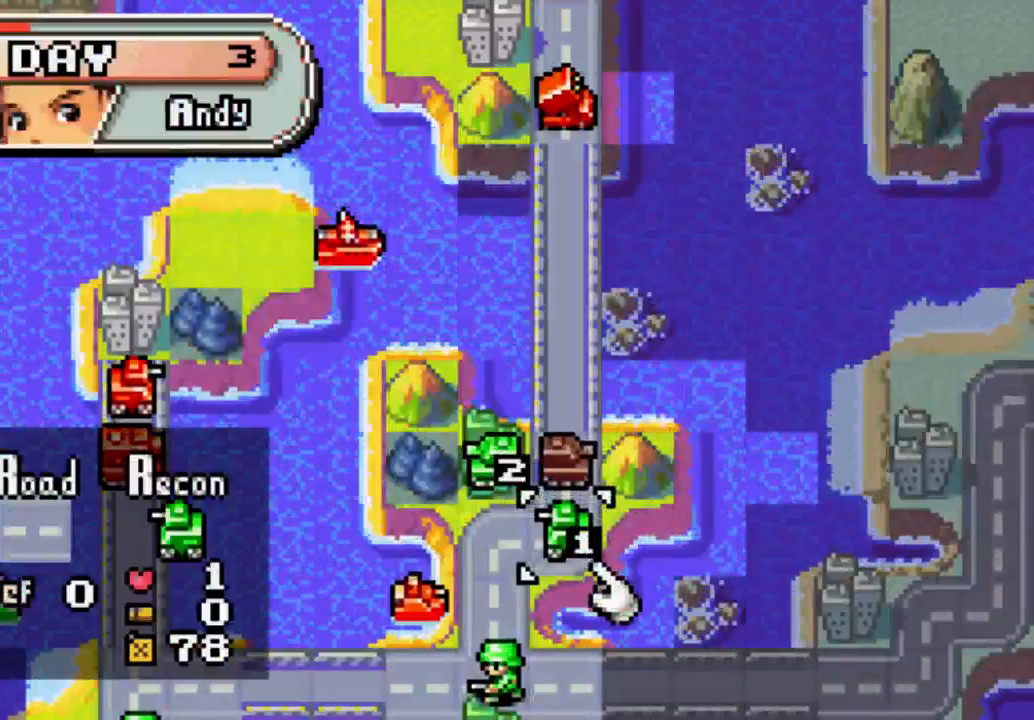
{"buttons": [], "left_stick": "center", "right_stick": "center", "events": []}
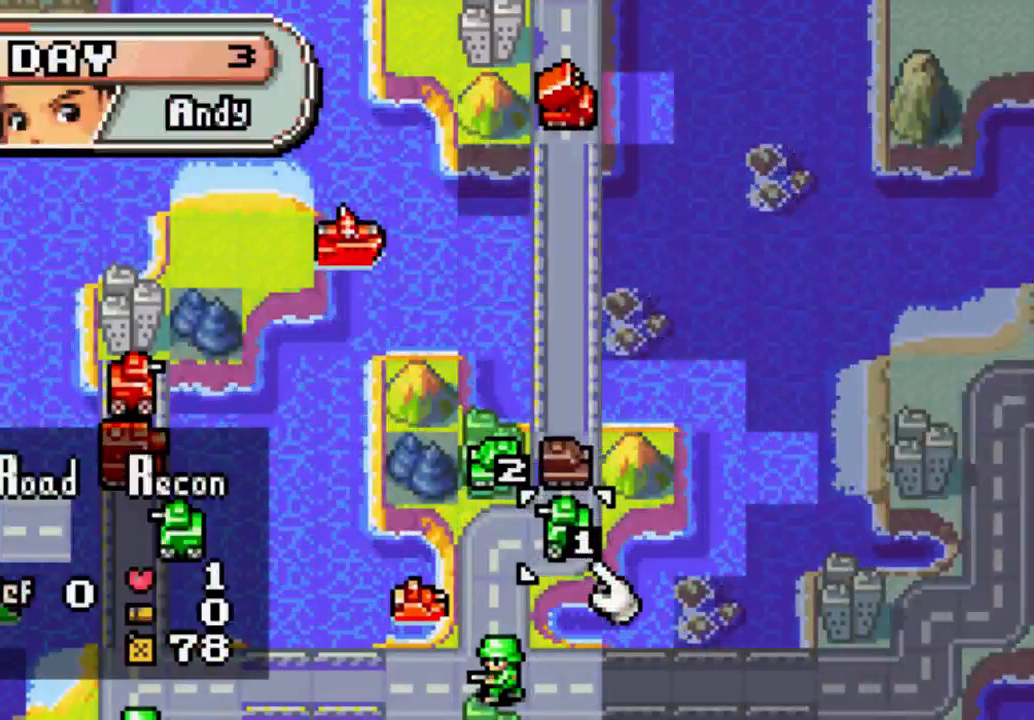
{"buttons": [], "left_stick": "center", "right_stick": "center", "events": []}
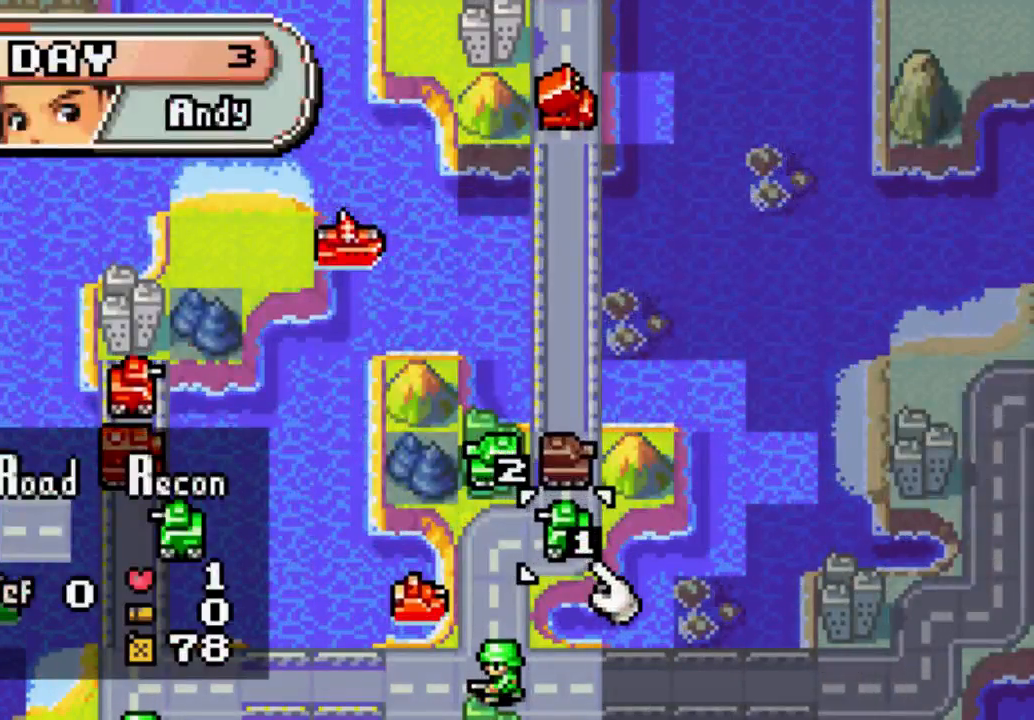
{"buttons": [], "left_stick": "center", "right_stick": "center", "events": []}
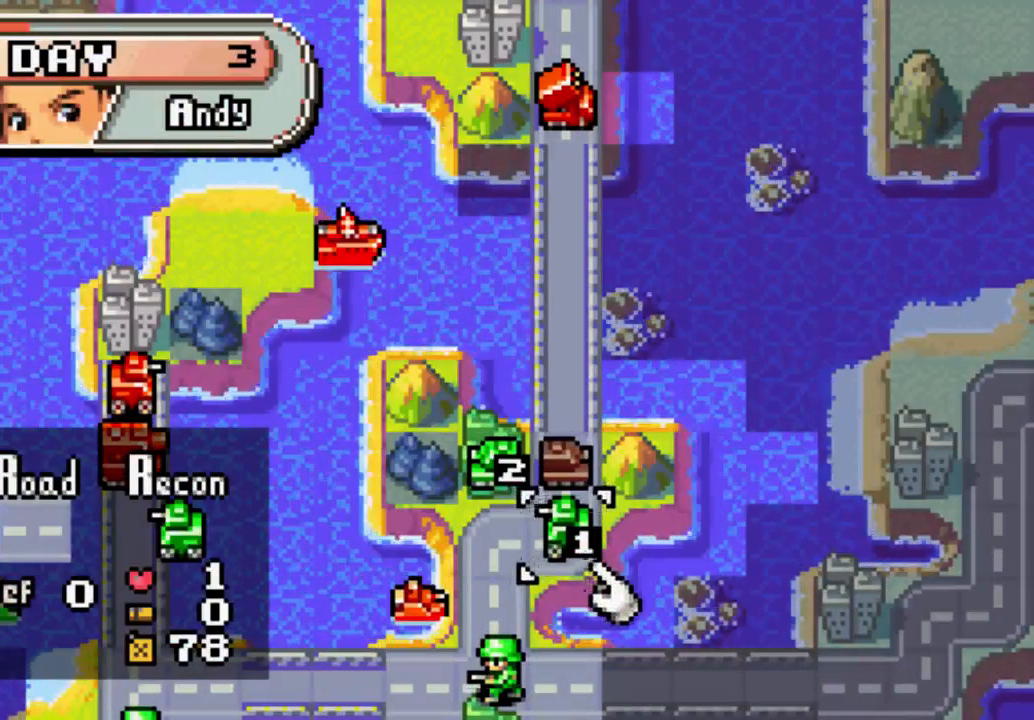
{"buttons": ["DPAD_UP"], "left_stick": "center", "right_stick": "center", "events": [[500, "DPAD_UP", "down"]]}
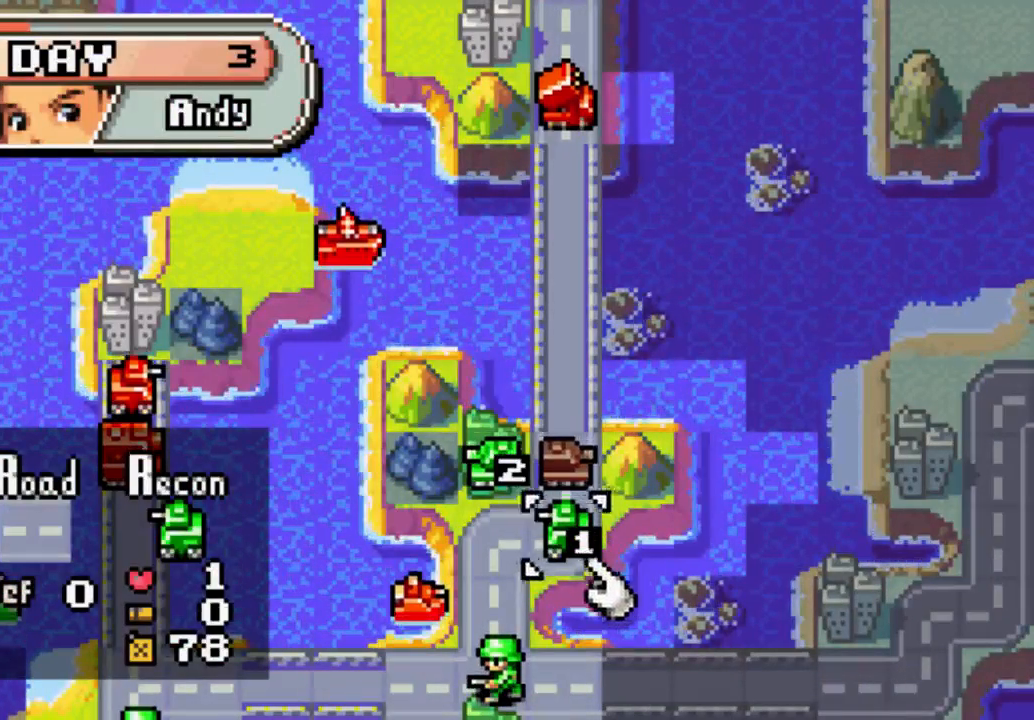
{"buttons": ["DPAD_UP"], "left_stick": "center", "right_stick": "center", "events": []}
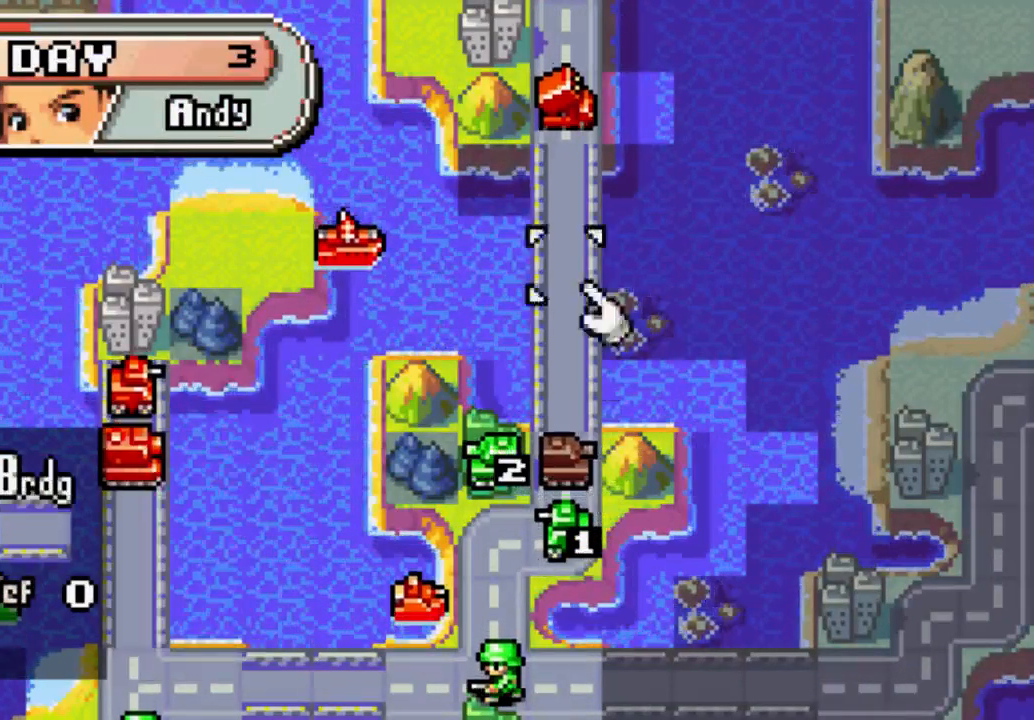
{"buttons": [], "left_stick": "center", "right_stick": "center", "events": [[133, "DPAD_UP", "up"], [433, "B", "down"], [500, "B", "up"]]}
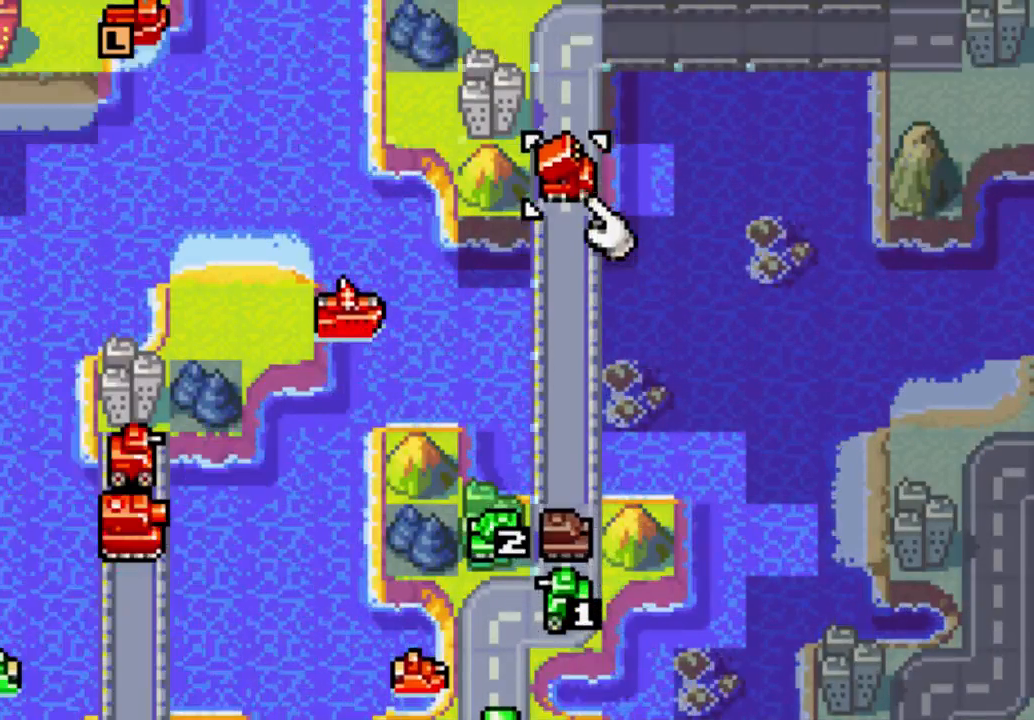
{"buttons": [], "left_stick": "center", "right_stick": "center", "events": [[133, "DPAD_DOWN", "down"], [500, "DPAD_DOWN", "up"]]}
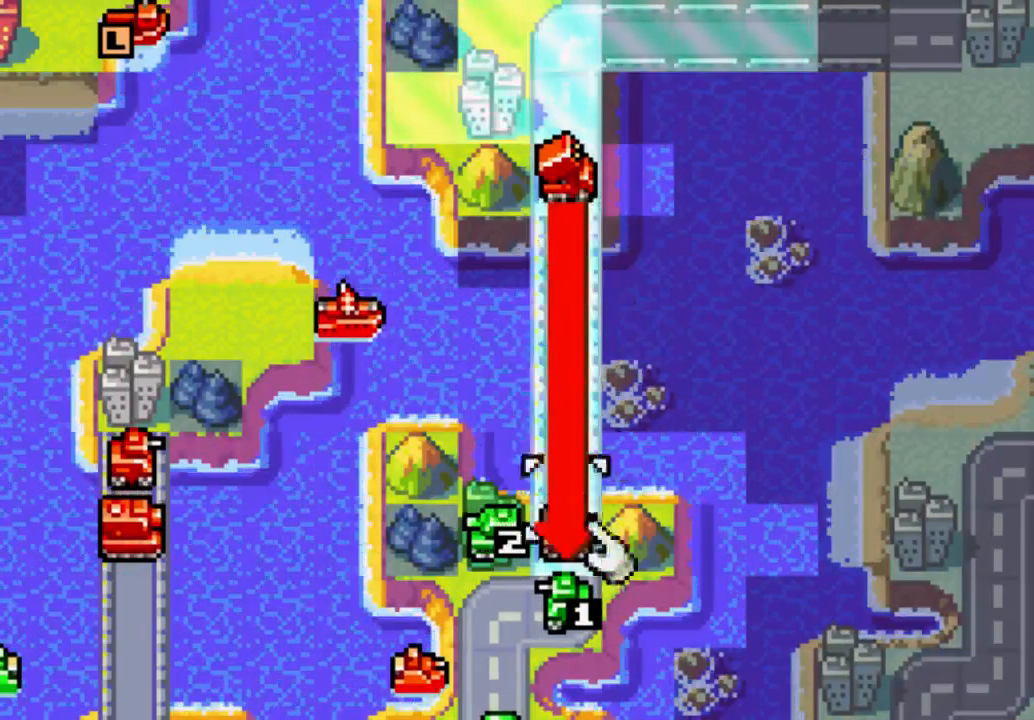
{"buttons": ["B"], "left_stick": "center", "right_stick": "center", "events": [[300, "DPAD_UP", "down"], [433, "DPAD_UP", "up"], [500, "B", "down"]]}
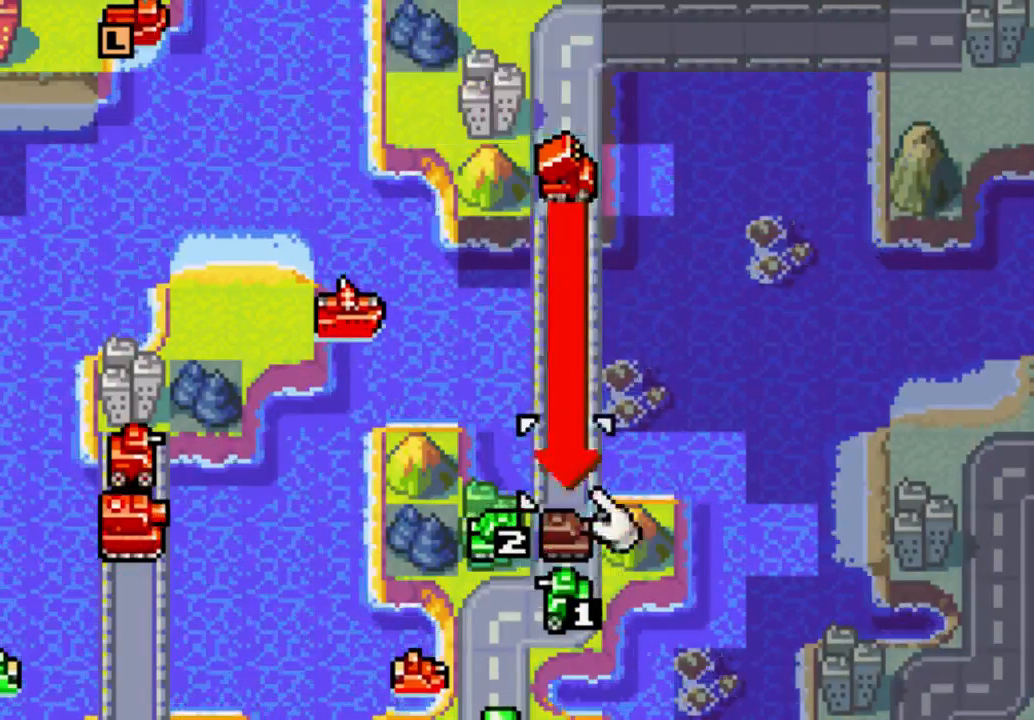
{"buttons": [], "left_stick": "center", "right_stick": "center", "events": [[133, "B", "up"]]}
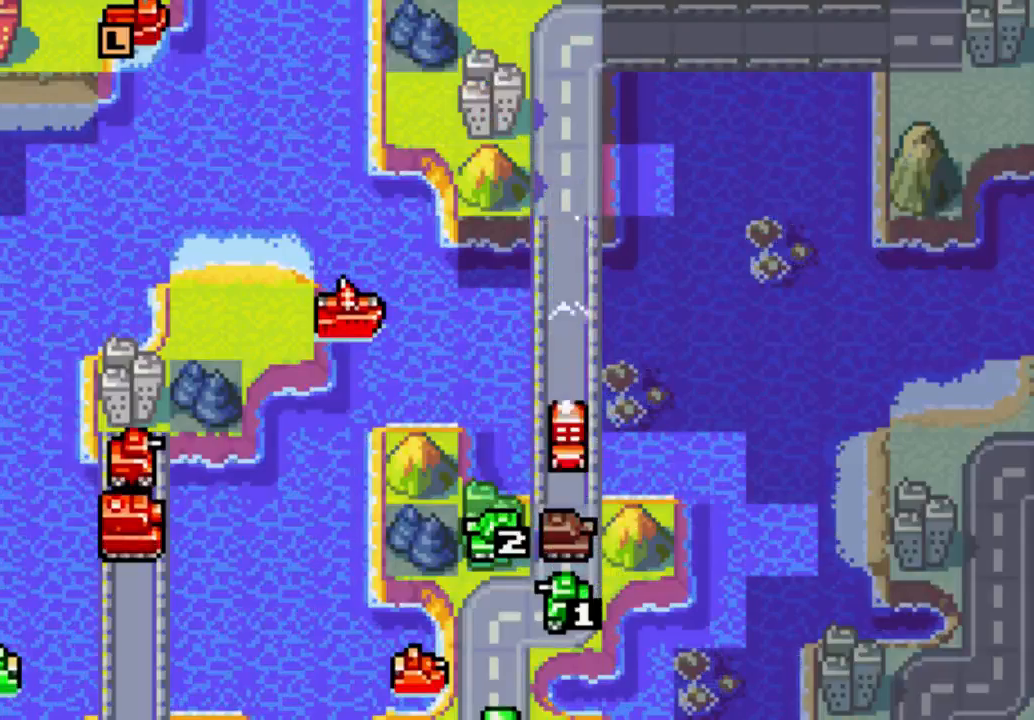
{"buttons": [], "left_stick": "center", "right_stick": "center", "events": [[367, "B", "down"], [500, "B", "up"]]}
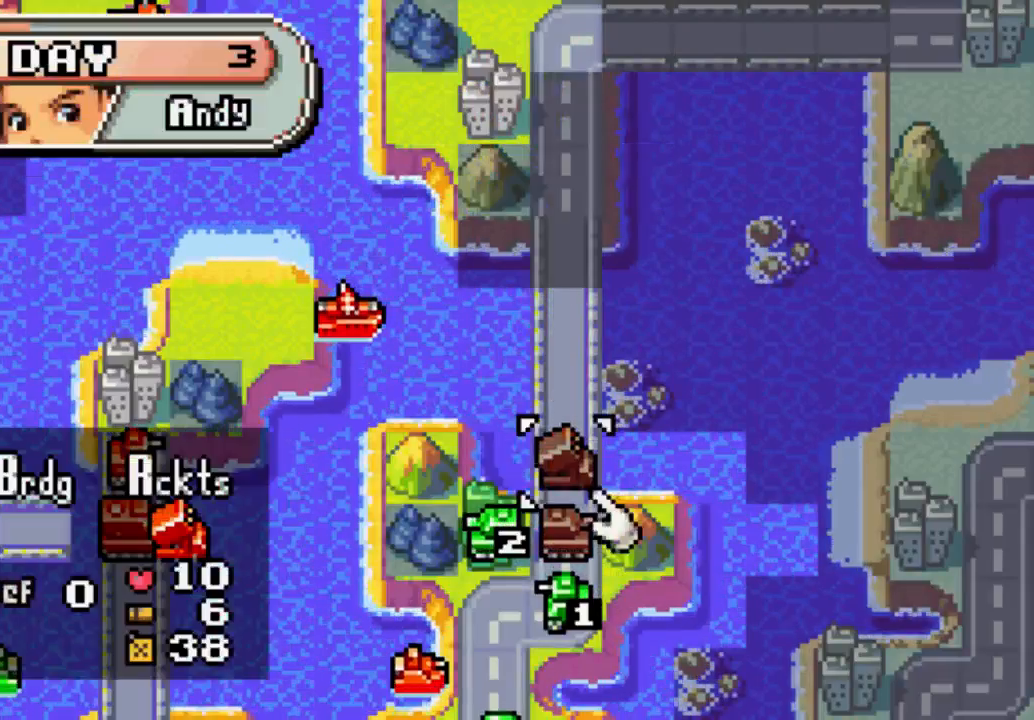
{"buttons": [], "left_stick": "center", "right_stick": "center", "events": []}
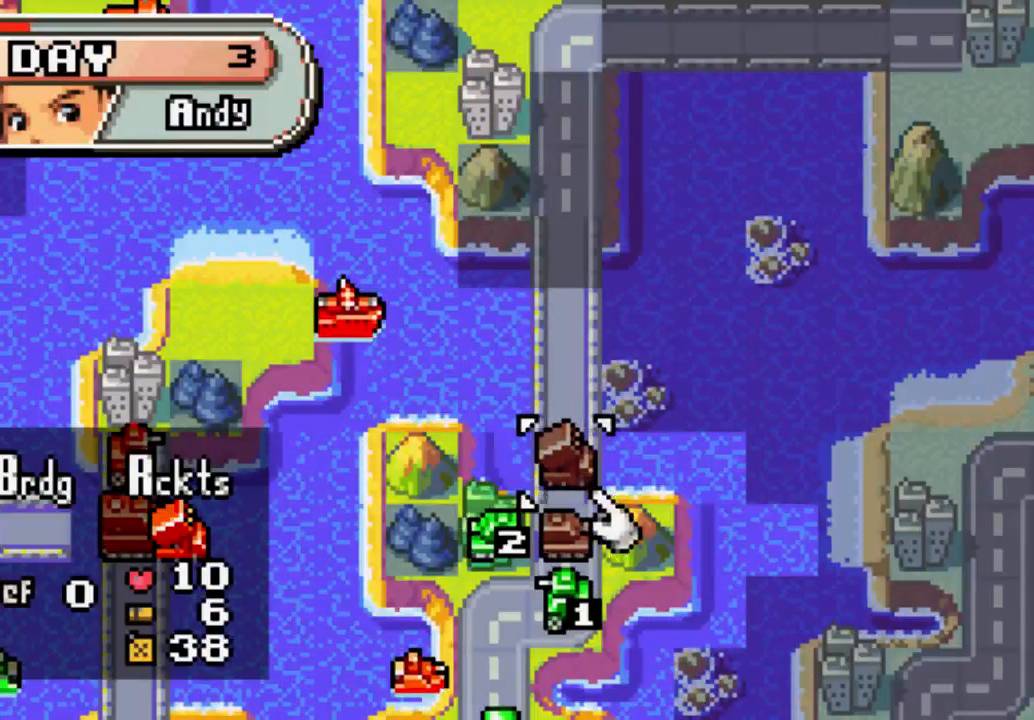
{"buttons": [], "left_stick": "center", "right_stick": "center", "events": []}
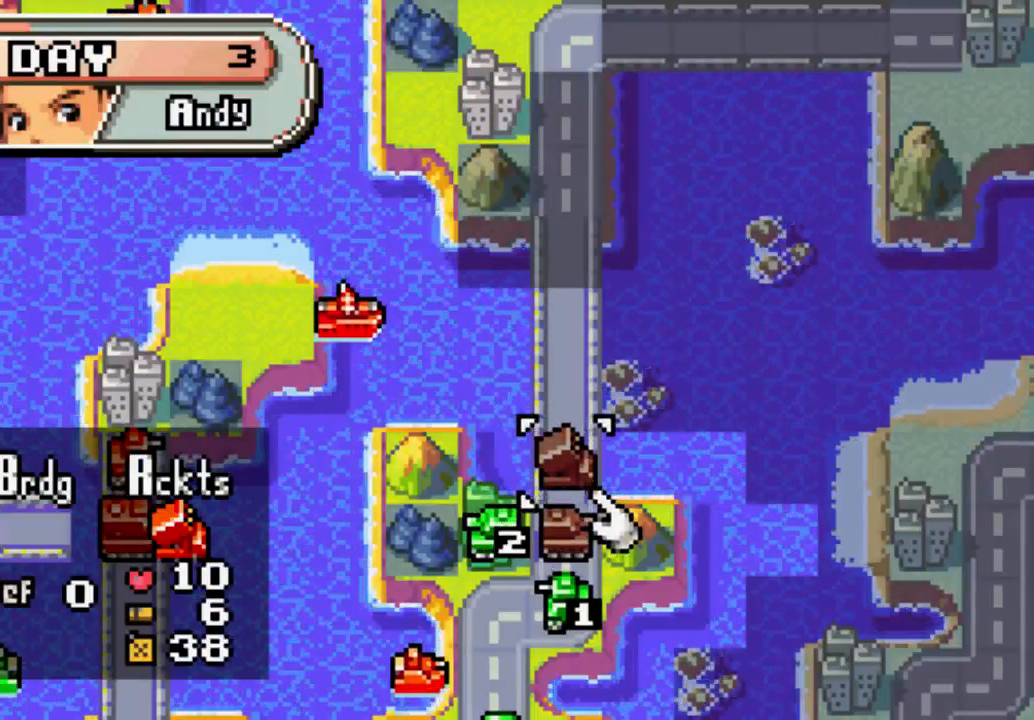
{"buttons": ["DPAD_LEFT"], "left_stick": "center", "right_stick": "center", "events": [[433, "DPAD_LEFT", "down"]]}
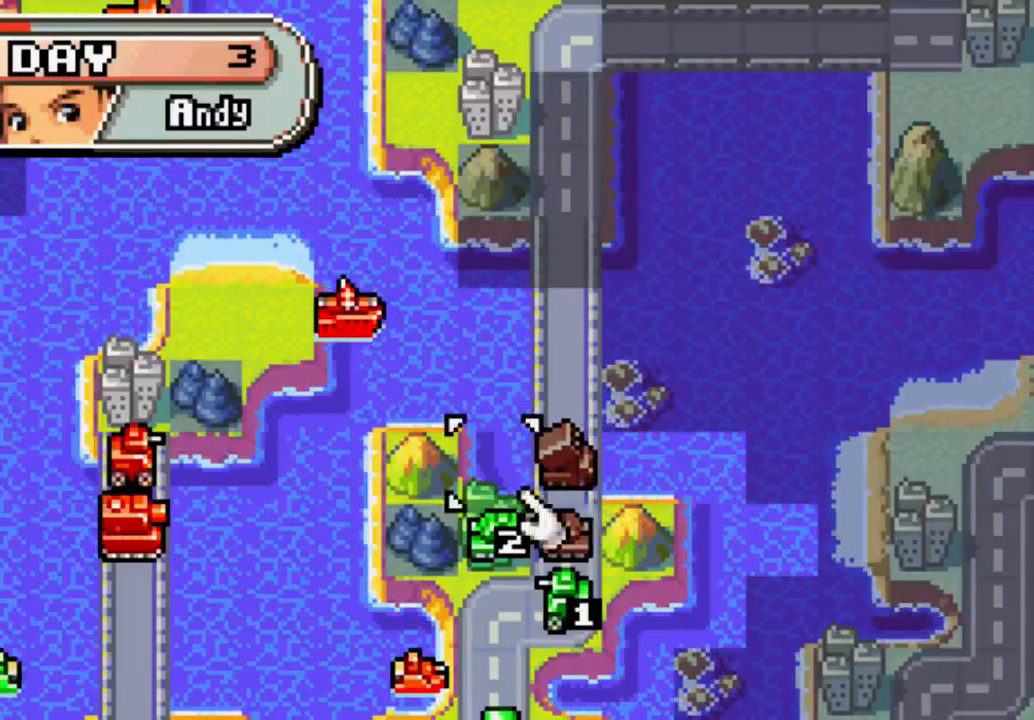
{"buttons": [], "left_stick": "center", "right_stick": "center", "events": [[267, "DPAD_LEFT", "up"], [333, "DPAD_UP", "down"], [500, "DPAD_UP", "up"]]}
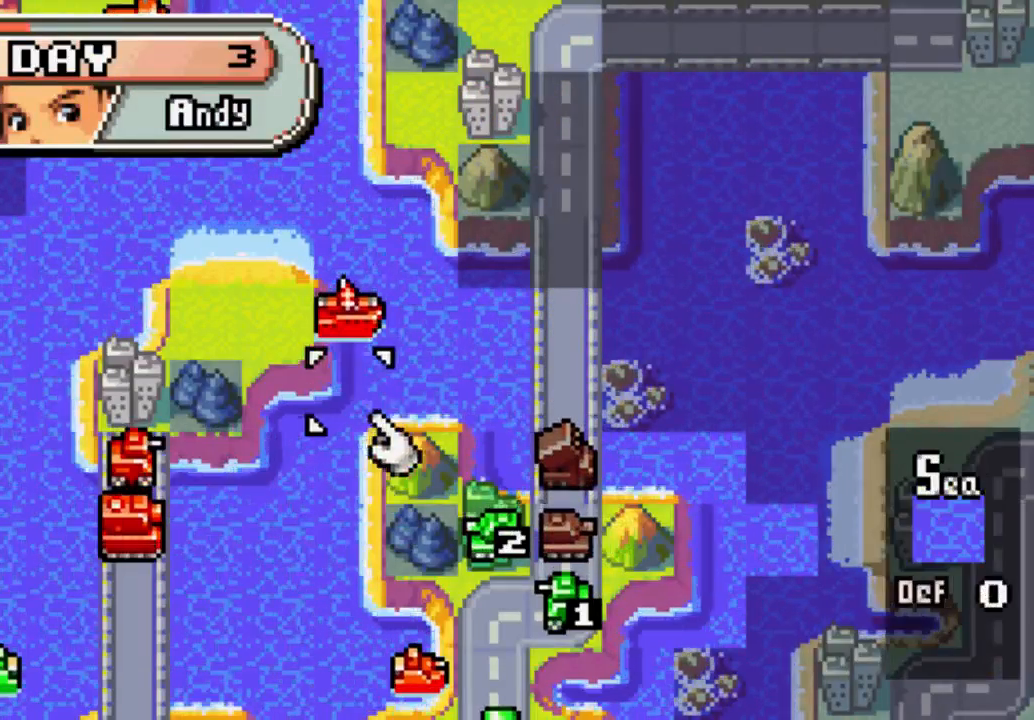
{"buttons": [], "left_stick": "center", "right_stick": "center", "events": [[200, "DPAD_UP", "down"], [333, "DPAD_UP", "up"]]}
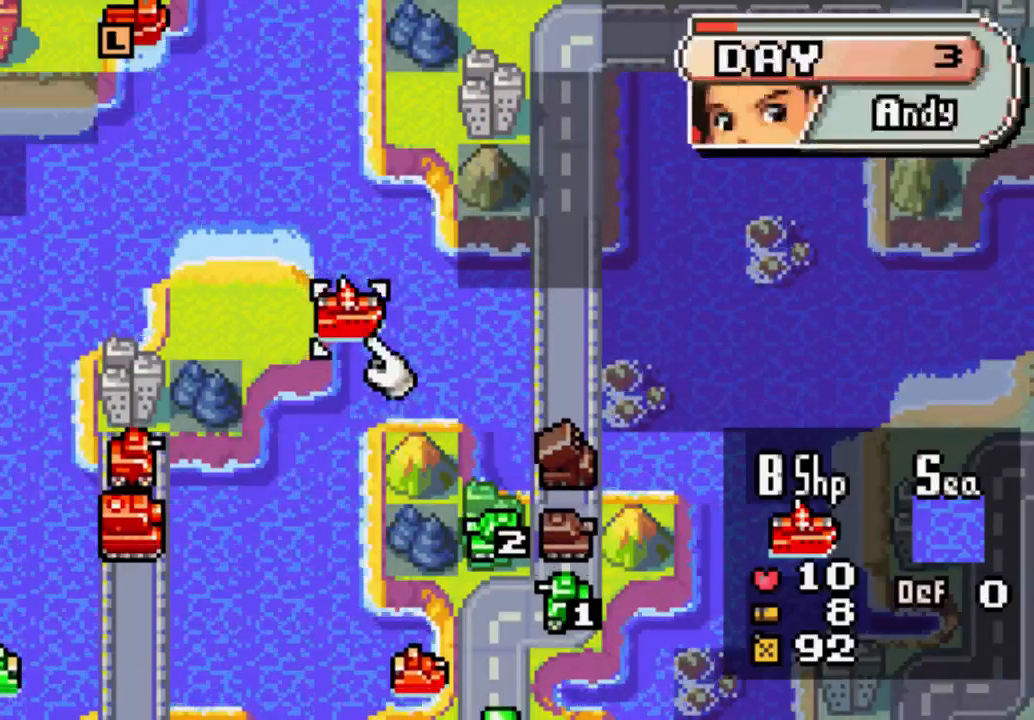
{"buttons": [], "left_stick": "center", "right_stick": "center", "events": []}
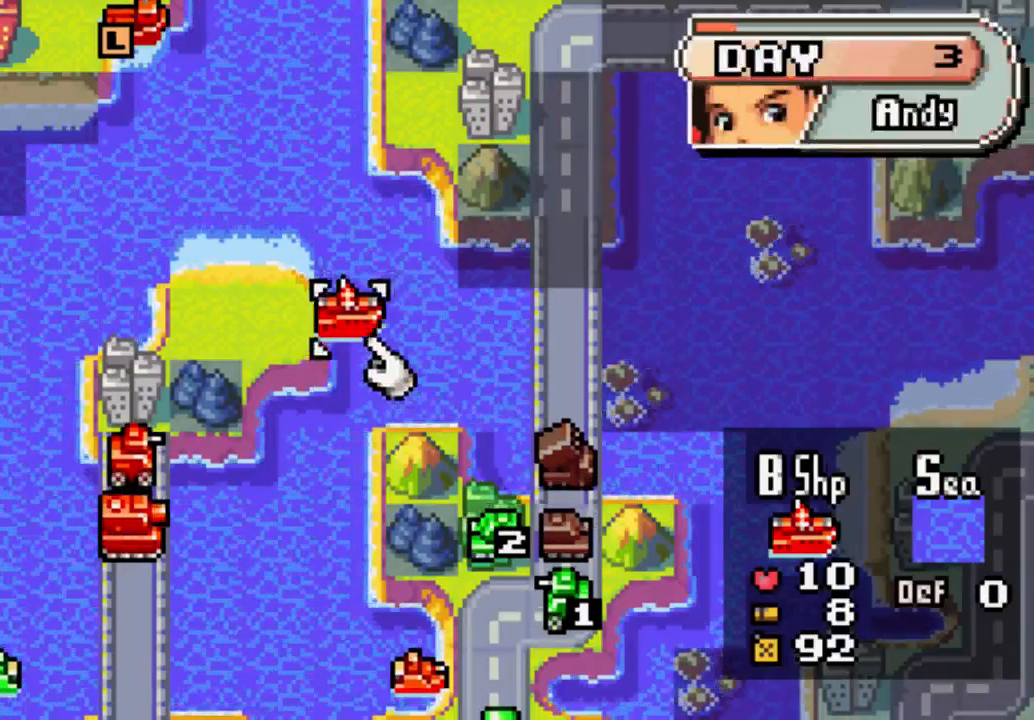
{"buttons": [], "left_stick": "center", "right_stick": "center", "events": []}
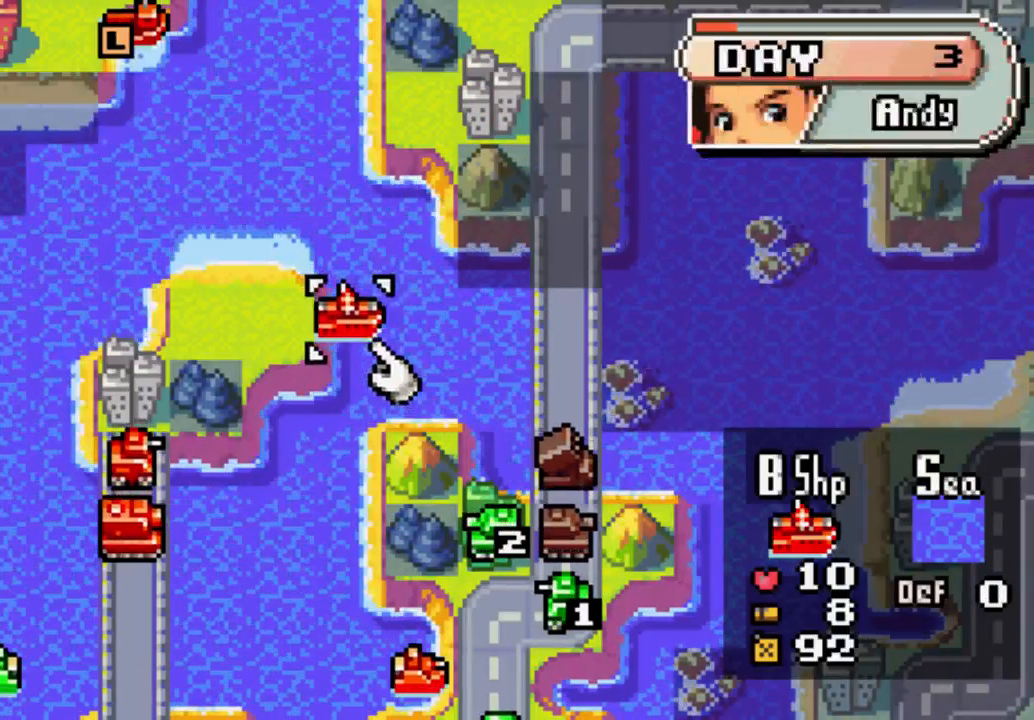
{"buttons": [], "left_stick": "center", "right_stick": "center", "events": []}
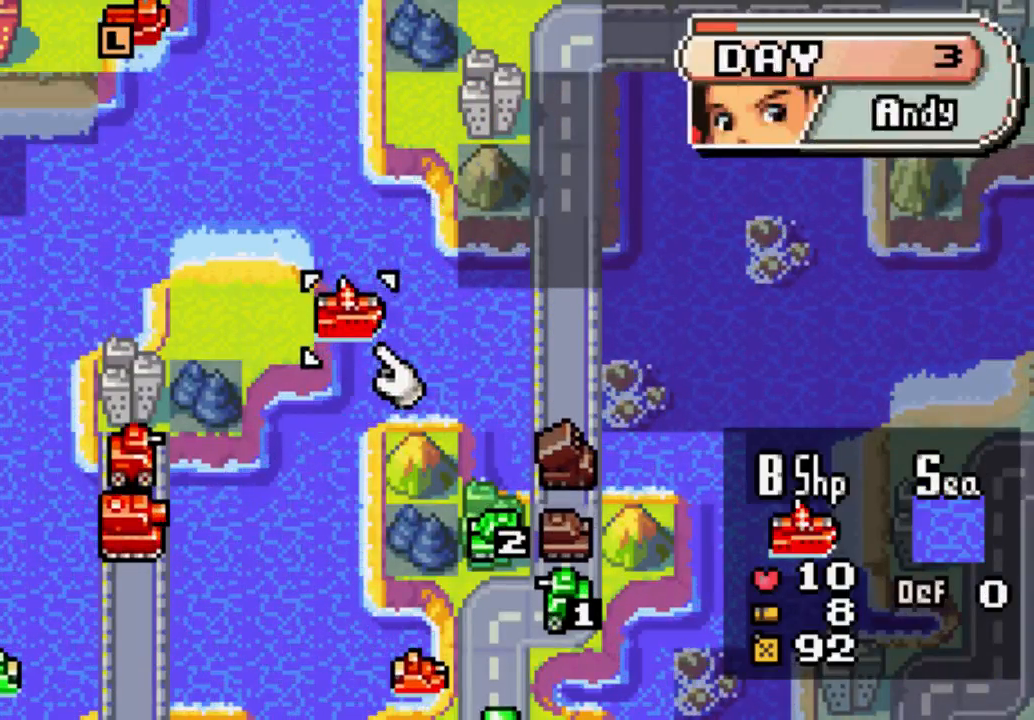
{"buttons": [], "left_stick": "center", "right_stick": "center", "events": []}
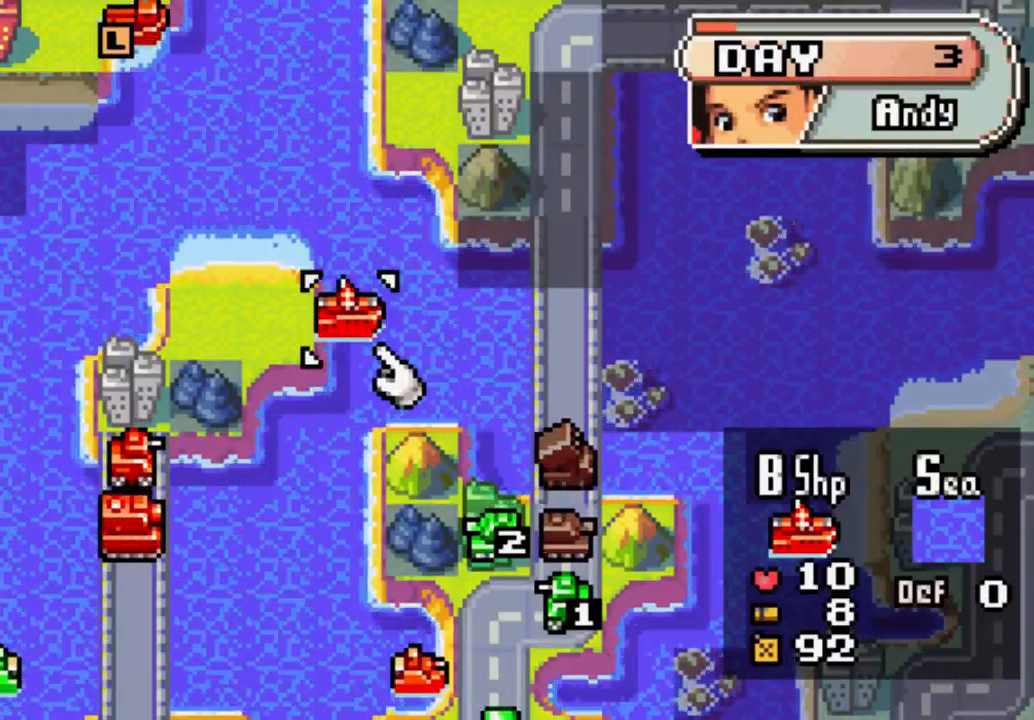
{"buttons": [], "left_stick": "center", "right_stick": "center", "events": []}
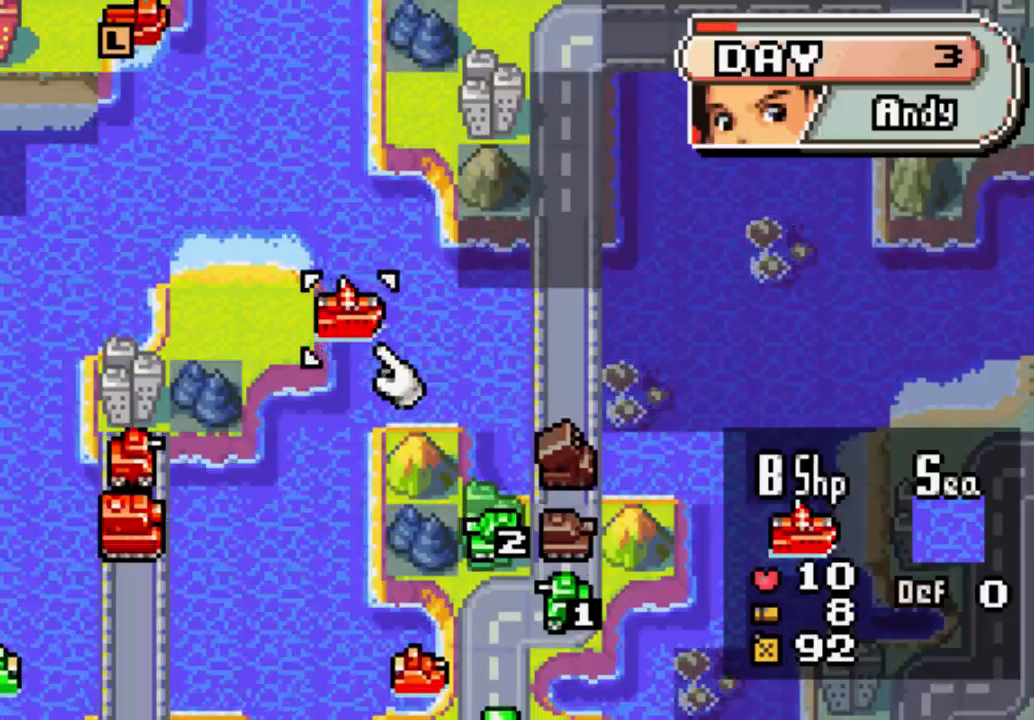
{"buttons": [], "left_stick": "center", "right_stick": "center", "events": []}